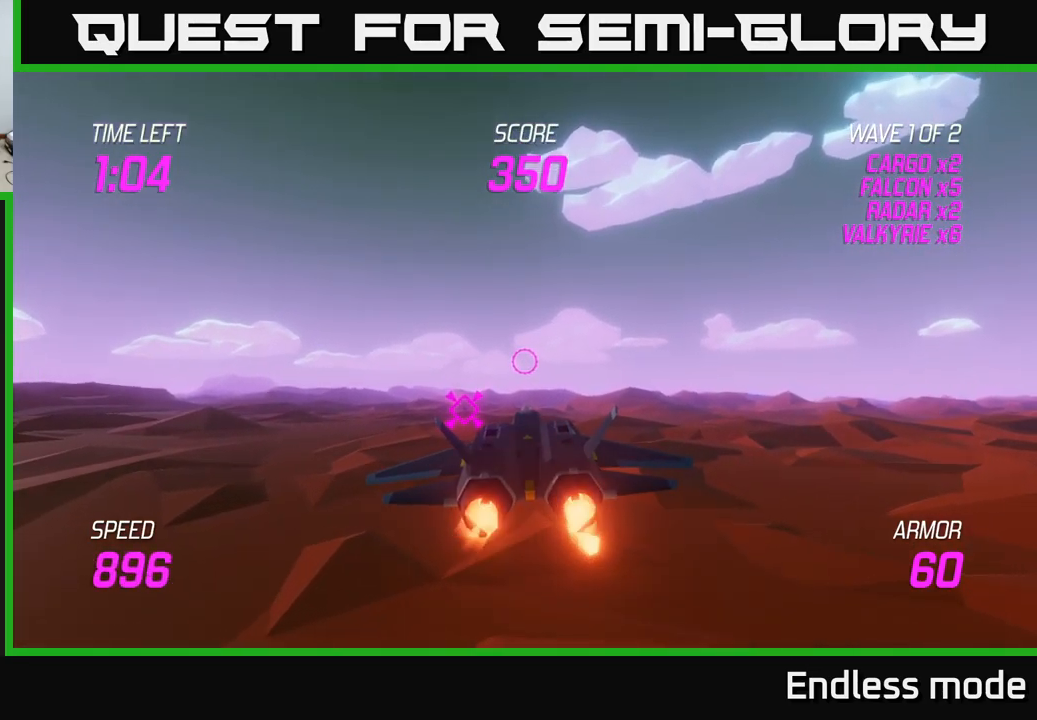
Gameplay with a controller (Xbox layout); each line is a JSON object with the inputs held at the frame after it. "events" lists button and stick changes between this image and that frame as [ms after this image, input, new state], when the widget could be followed in between.
{"buttons": ["L2"], "left_stick": "center", "right_stick": "center", "events": [[250, "left_stick", "down-left"], [450, "left_stick", "center"]]}
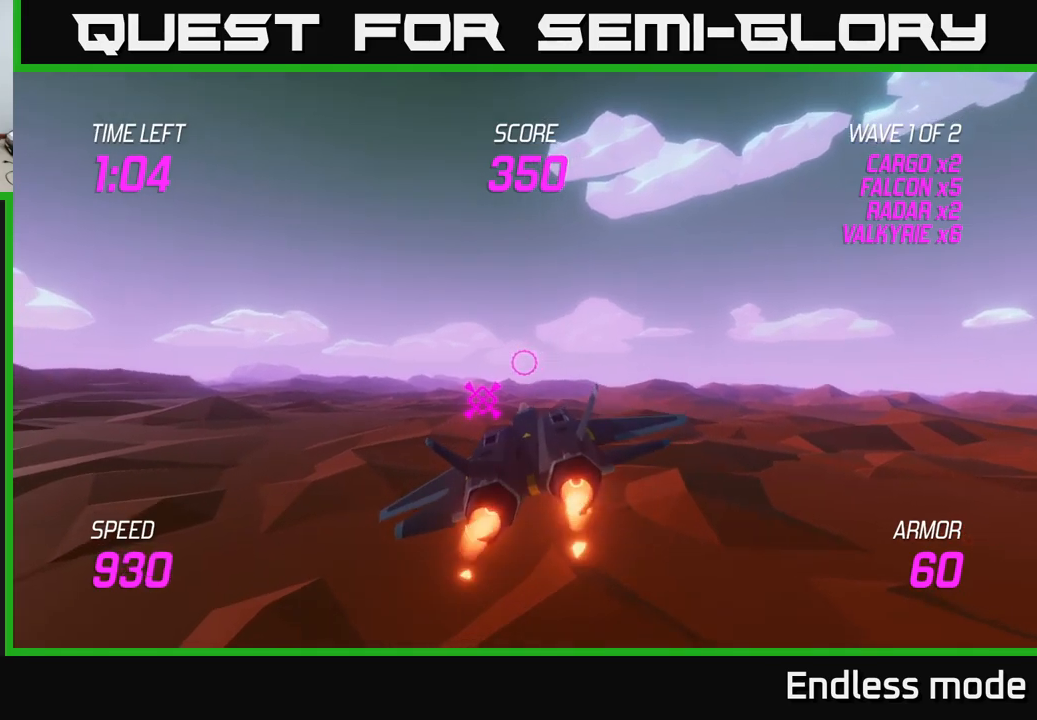
{"buttons": ["L2"], "left_stick": "down-left", "right_stick": "center", "events": [[367, "left_stick", "down-left"]]}
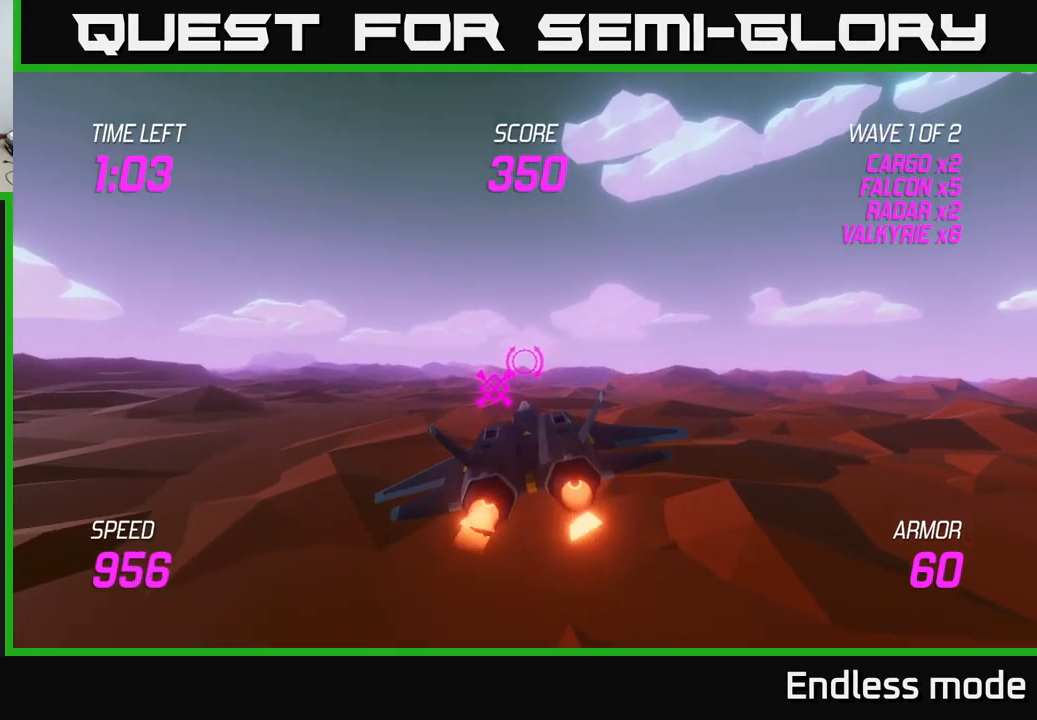
{"buttons": ["L2"], "left_stick": "center", "right_stick": "center", "events": [[134, "left_stick", "center"]]}
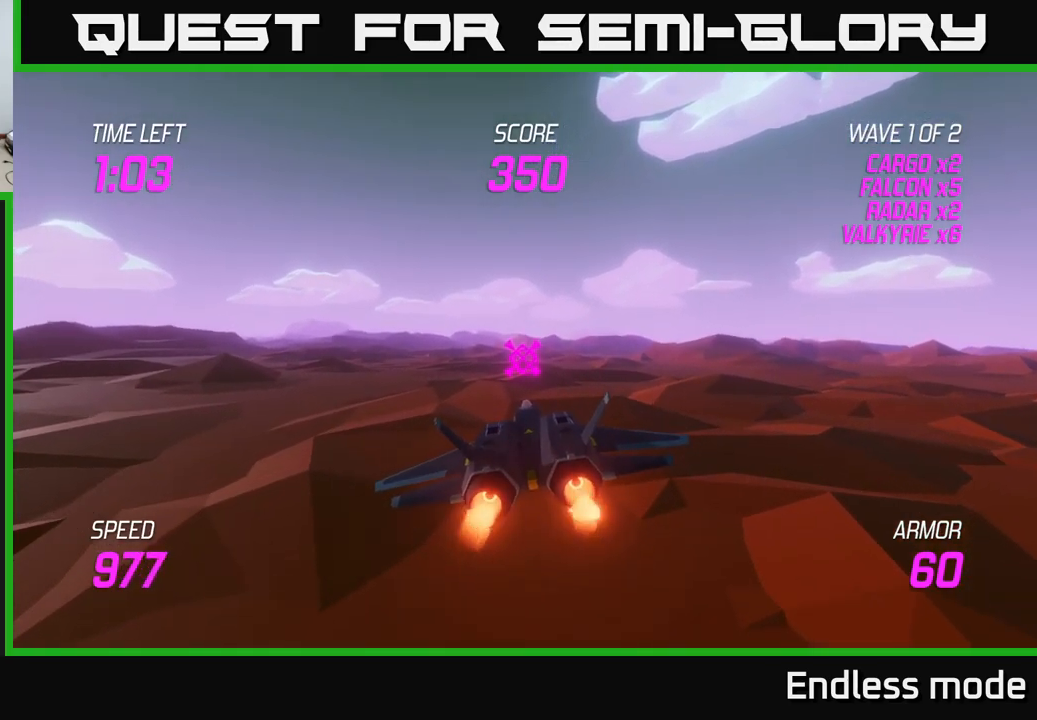
{"buttons": ["L2"], "left_stick": "center", "right_stick": "center", "events": []}
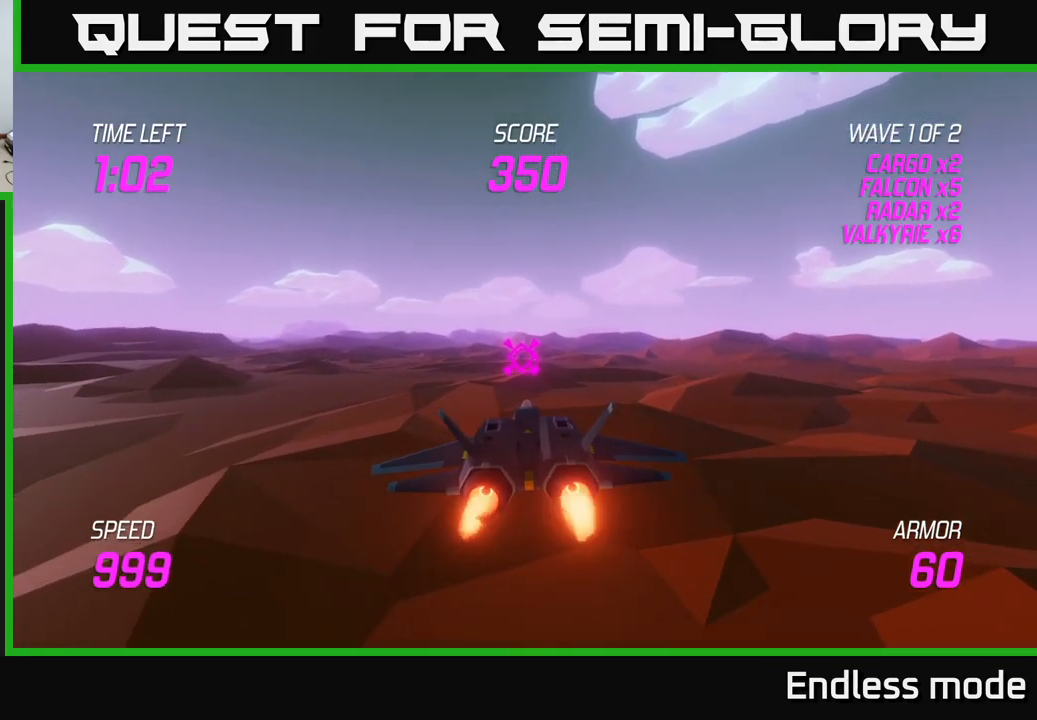
{"buttons": ["L2"], "left_stick": "center", "right_stick": "center", "events": []}
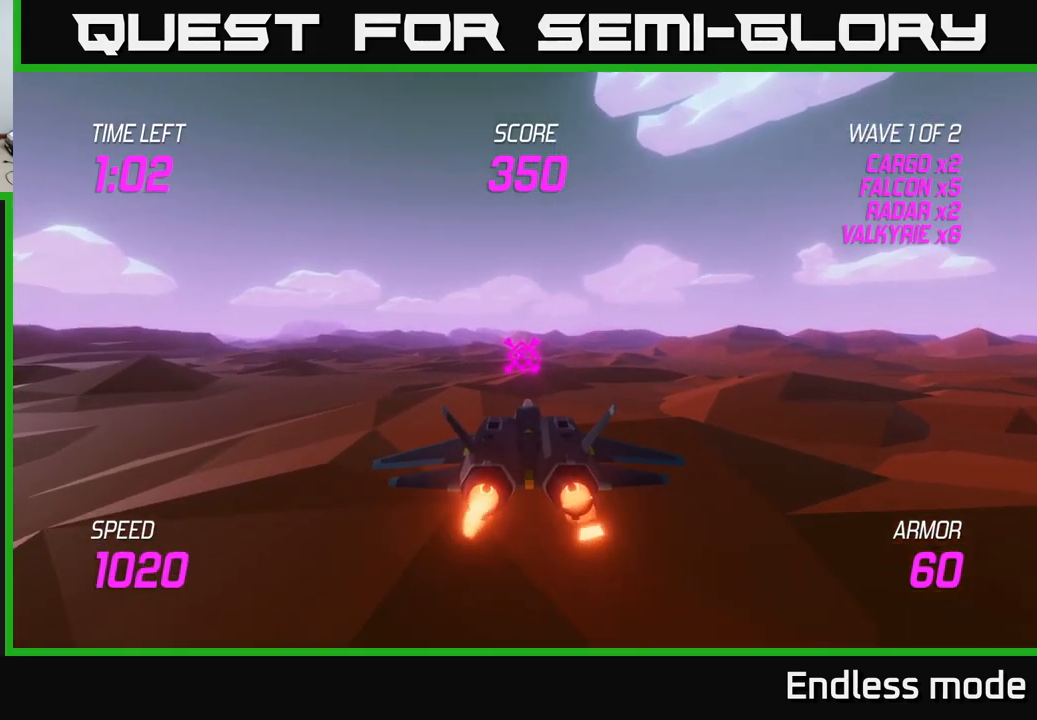
{"buttons": ["L2"], "left_stick": "up", "right_stick": "center", "events": [[384, "left_stick", "up"]]}
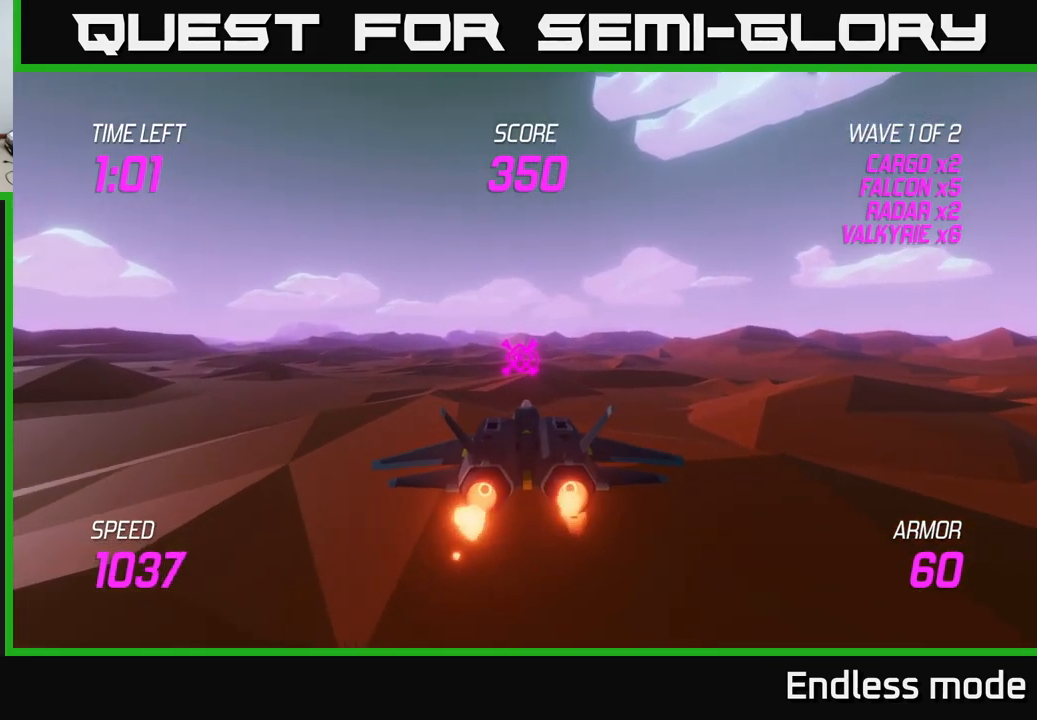
{"buttons": ["L2"], "left_stick": "center", "right_stick": "center", "events": [[50, "left_stick", "center"]]}
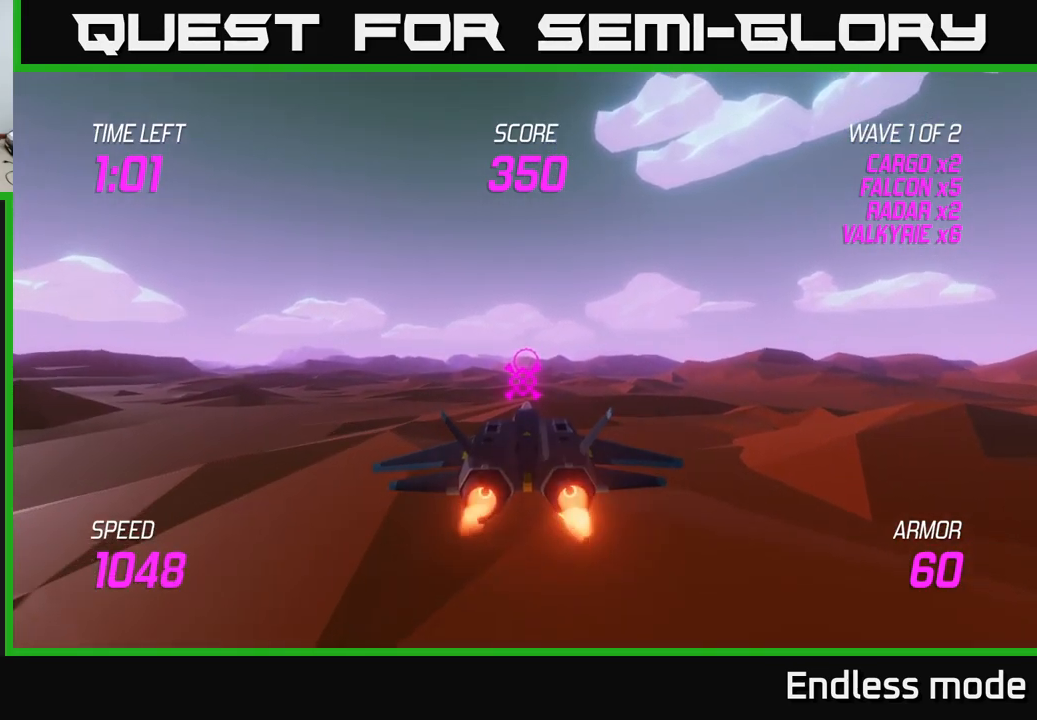
{"buttons": ["L2"], "left_stick": "center", "right_stick": "center", "events": []}
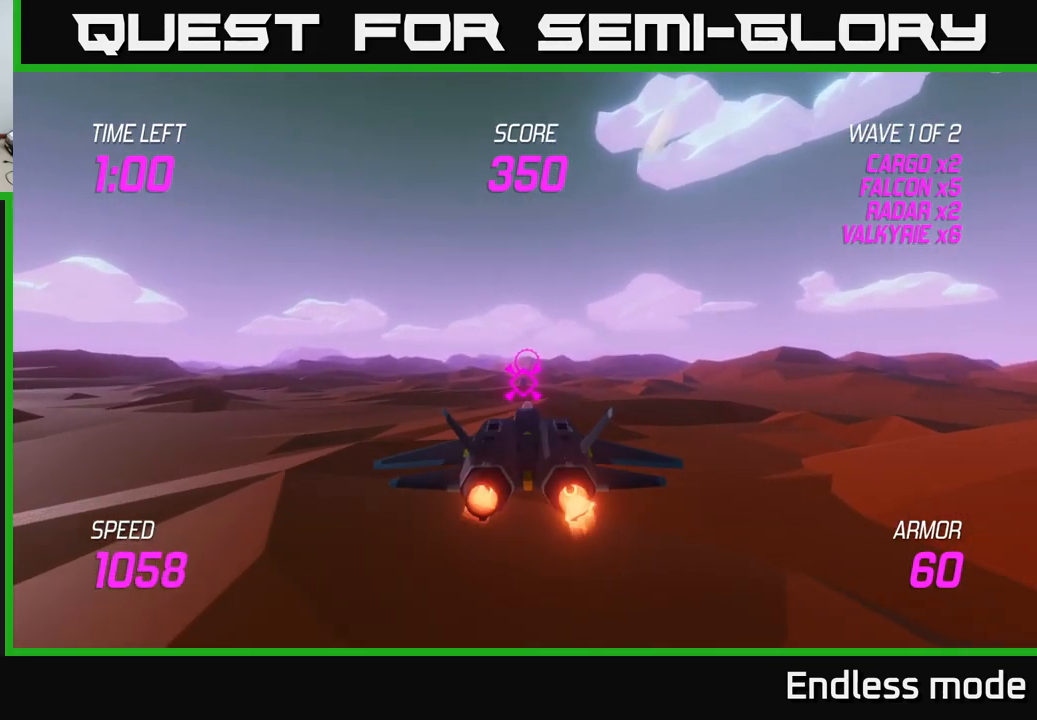
{"buttons": ["L2"], "left_stick": "center", "right_stick": "center", "events": []}
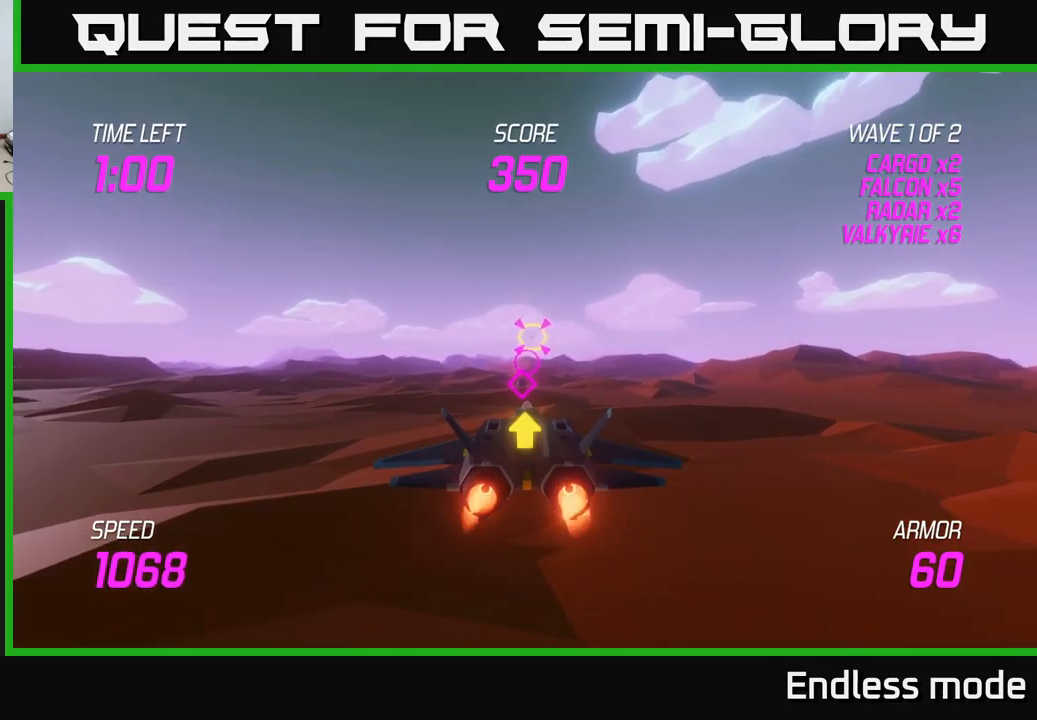
{"buttons": ["L2"], "left_stick": "center", "right_stick": "center", "events": [[217, "left_stick", "down-left"], [350, "left_stick", "center"]]}
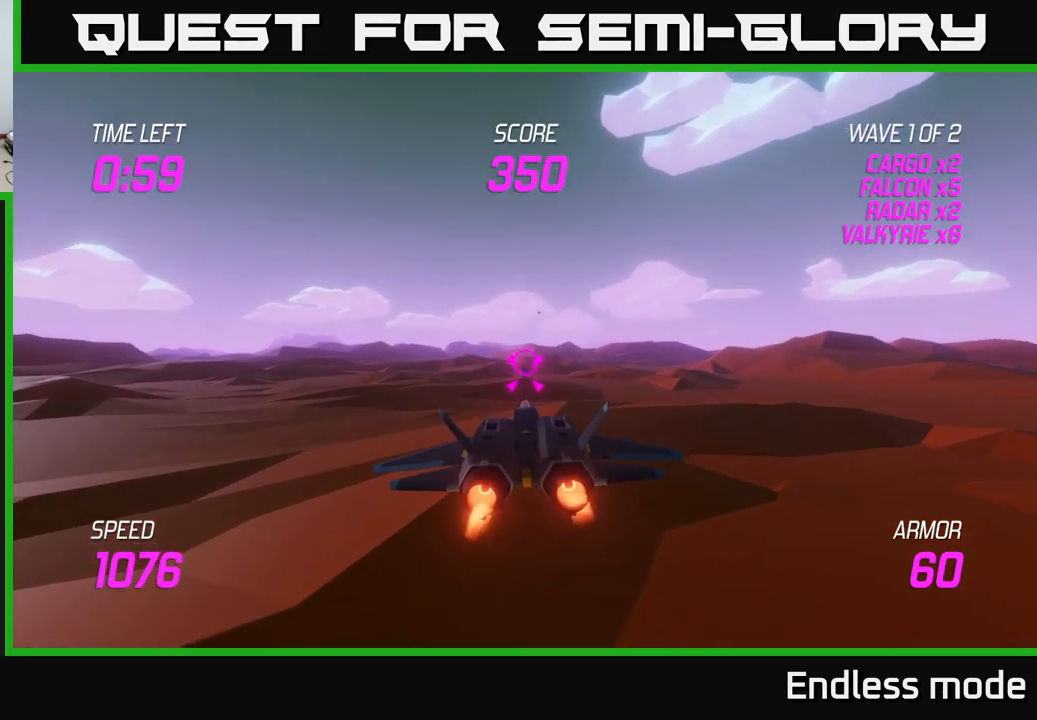
{"buttons": ["L2"], "left_stick": "center", "right_stick": "center", "events": []}
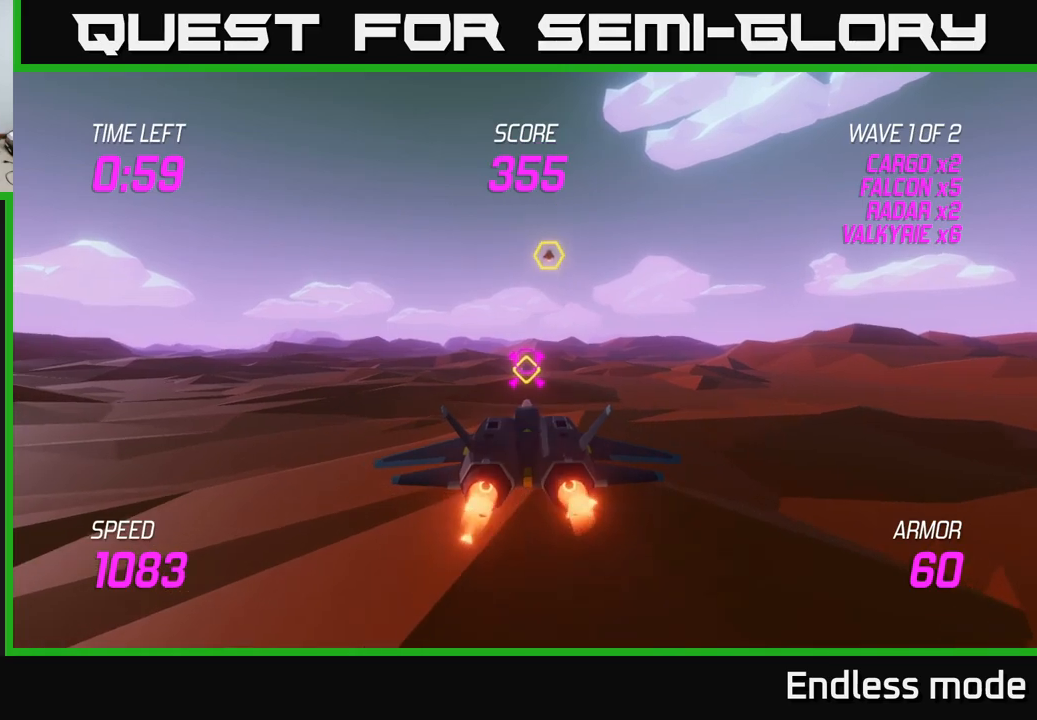
{"buttons": ["L2", "R2"], "left_stick": "center", "right_stick": "center", "events": [[33, "R2", "down"], [133, "R2", "up"], [200, "R2", "down"], [300, "R2", "up"], [417, "R2", "down"]]}
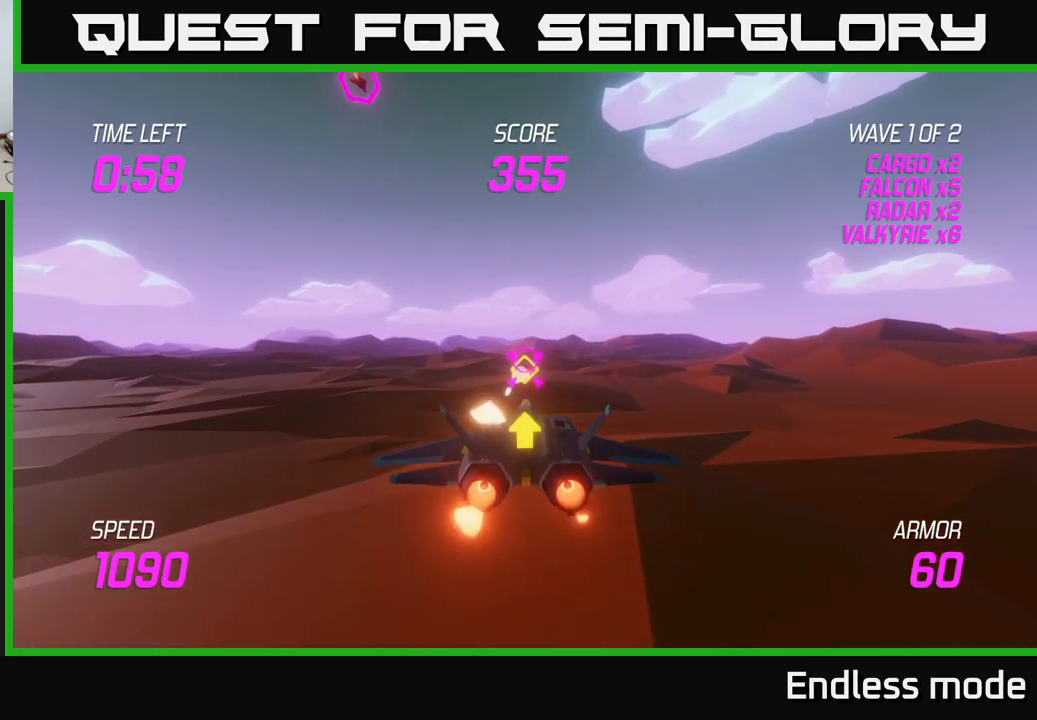
{"buttons": [], "left_stick": "up-right", "right_stick": "center", "events": [[17, "R2", "up"], [33, "left_stick", "right"], [50, "L2", "up"], [267, "left_stick", "up-right"]]}
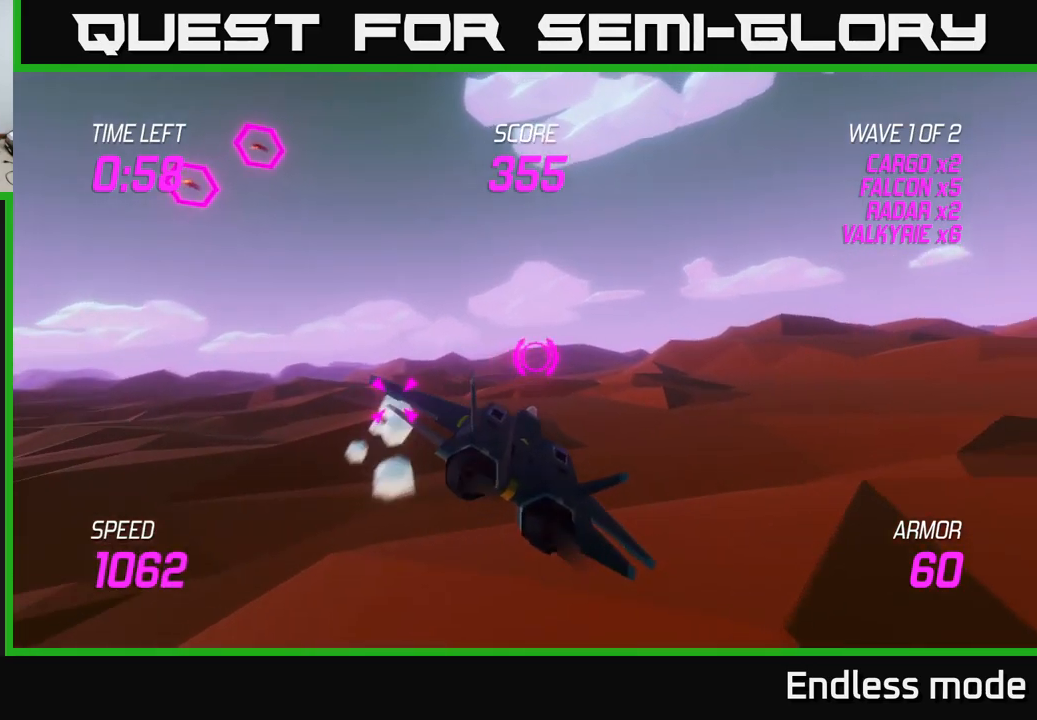
{"buttons": ["L2"], "left_stick": "left", "right_stick": "center", "events": [[150, "left_stick", "up"], [367, "left_stick", "left"], [433, "L2", "down"]]}
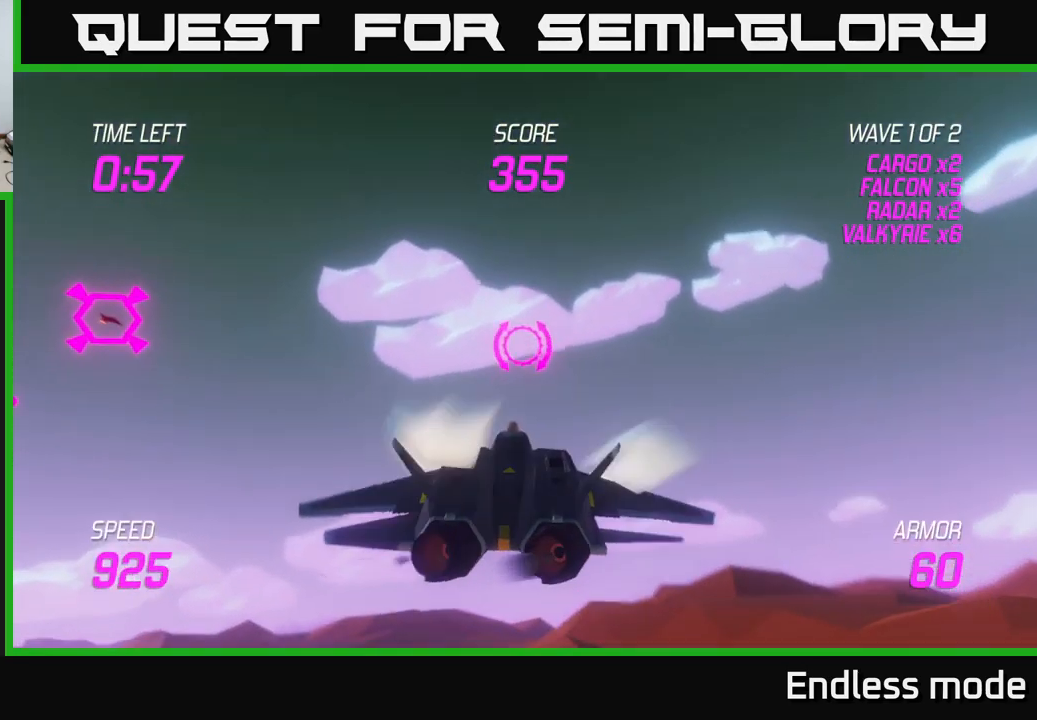
{"buttons": ["L2"], "left_stick": "left", "right_stick": "center", "events": [[67, "L2", "up"], [183, "L2", "down"], [267, "L2", "up"], [350, "L2", "down"]]}
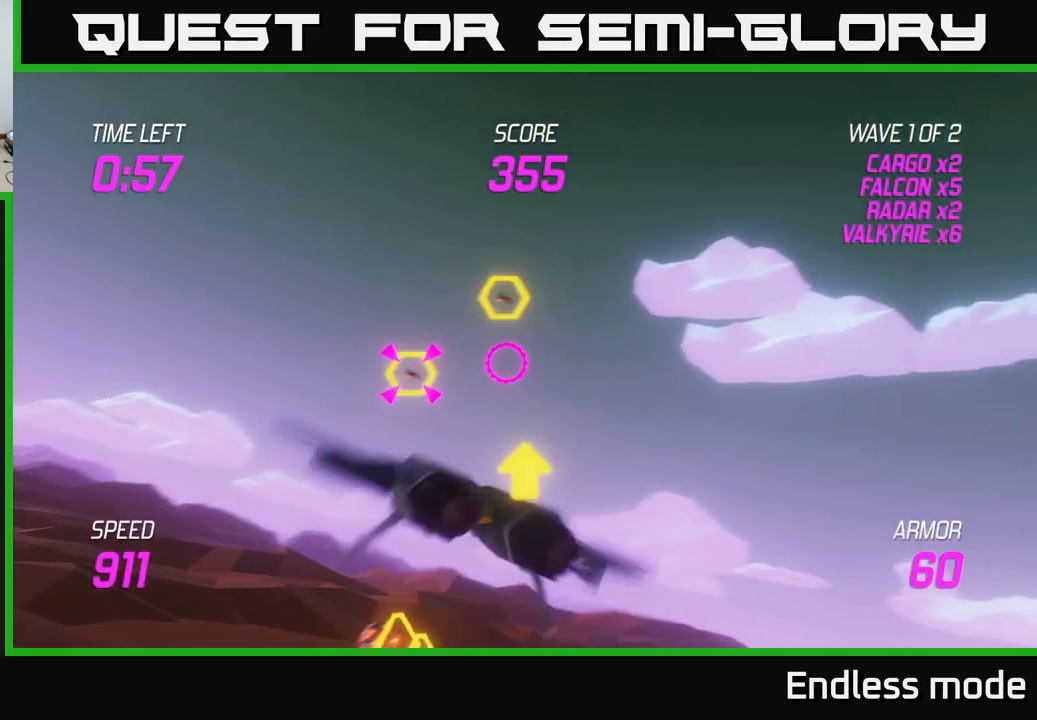
{"buttons": ["R2"], "left_stick": "down-right", "right_stick": "center", "events": [[33, "left_stick", "down-left"], [367, "L2", "up"], [383, "left_stick", "down-right"], [467, "R2", "down"]]}
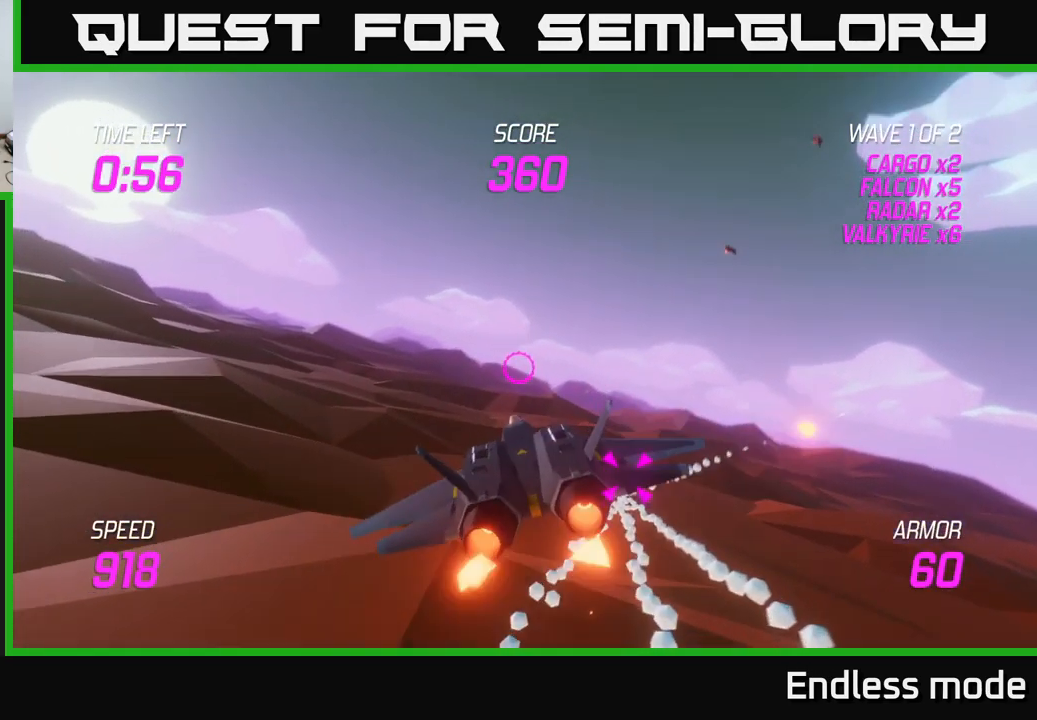
{"buttons": [], "left_stick": "center", "right_stick": "center", "events": [[83, "R2", "up"], [100, "left_stick", "center"], [167, "R2", "down"], [267, "R2", "up"], [267, "left_stick", "down-right"], [367, "R2", "down"], [433, "left_stick", "center"], [450, "R2", "up"]]}
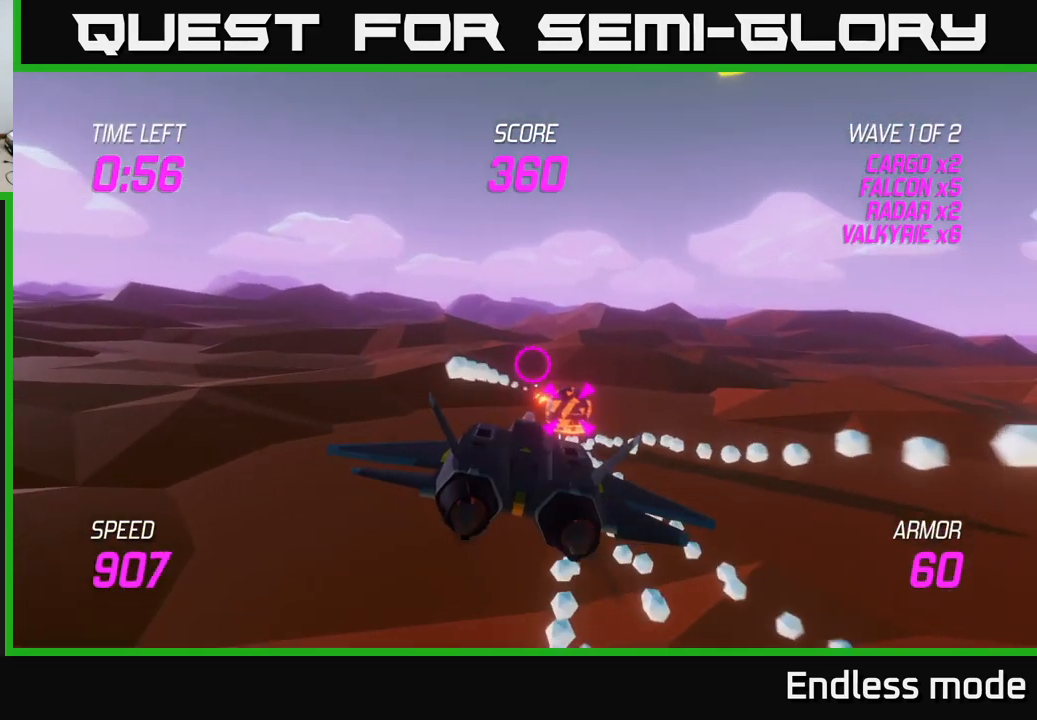
{"buttons": ["R2"], "left_stick": "center", "right_stick": "center", "events": [[33, "R2", "down"], [100, "left_stick", "down-right"], [150, "R2", "up"], [233, "R2", "down"], [283, "left_stick", "center"], [350, "R2", "up"], [417, "R2", "down"]]}
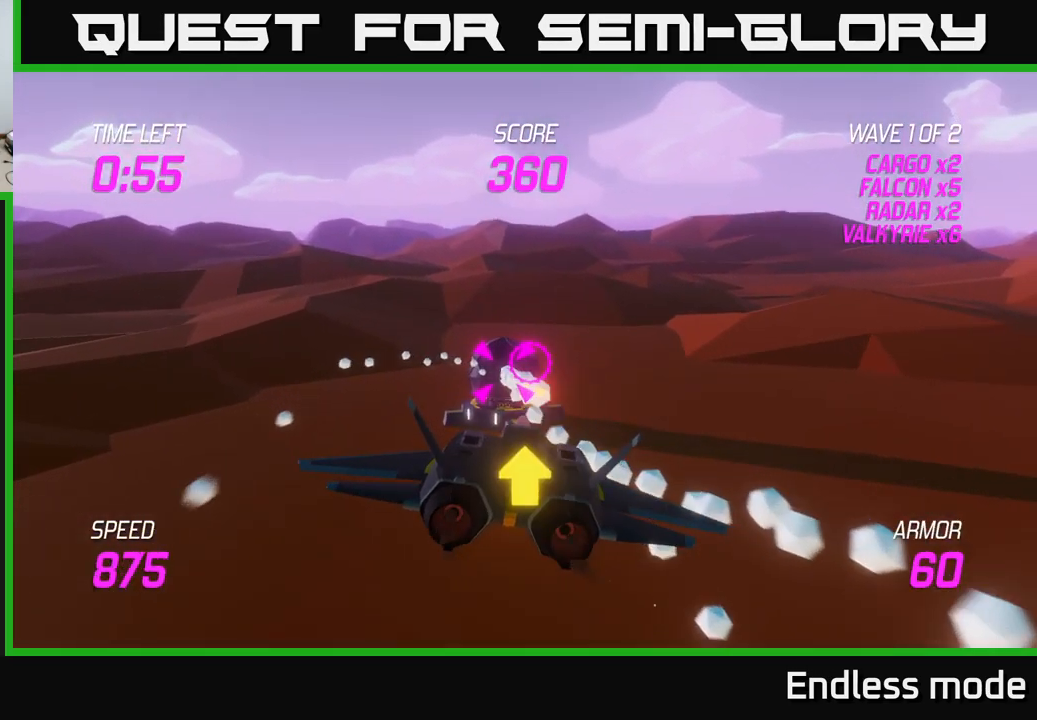
{"buttons": ["R2"], "left_stick": "center", "right_stick": "center", "events": [[50, "R2", "up"], [383, "left_stick", "down-right"], [483, "R2", "down"], [483, "left_stick", "center"]]}
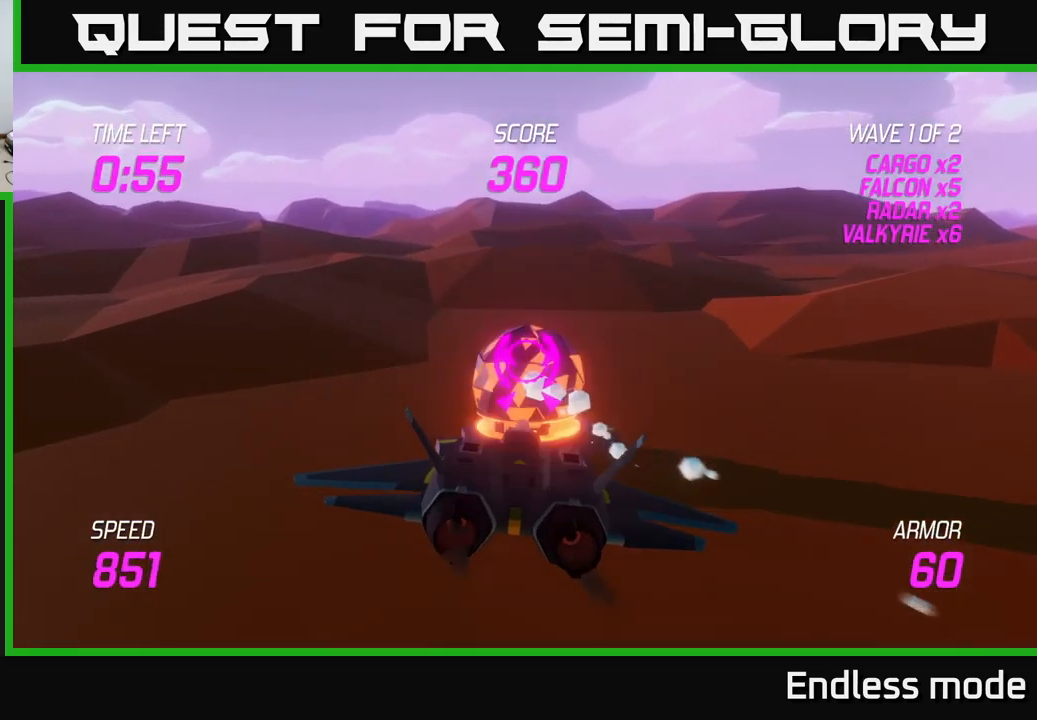
{"buttons": [], "left_stick": "up-left", "right_stick": "center", "events": [[117, "R2", "up"], [150, "left_stick", "up-left"], [317, "R2", "down"], [417, "R2", "up"]]}
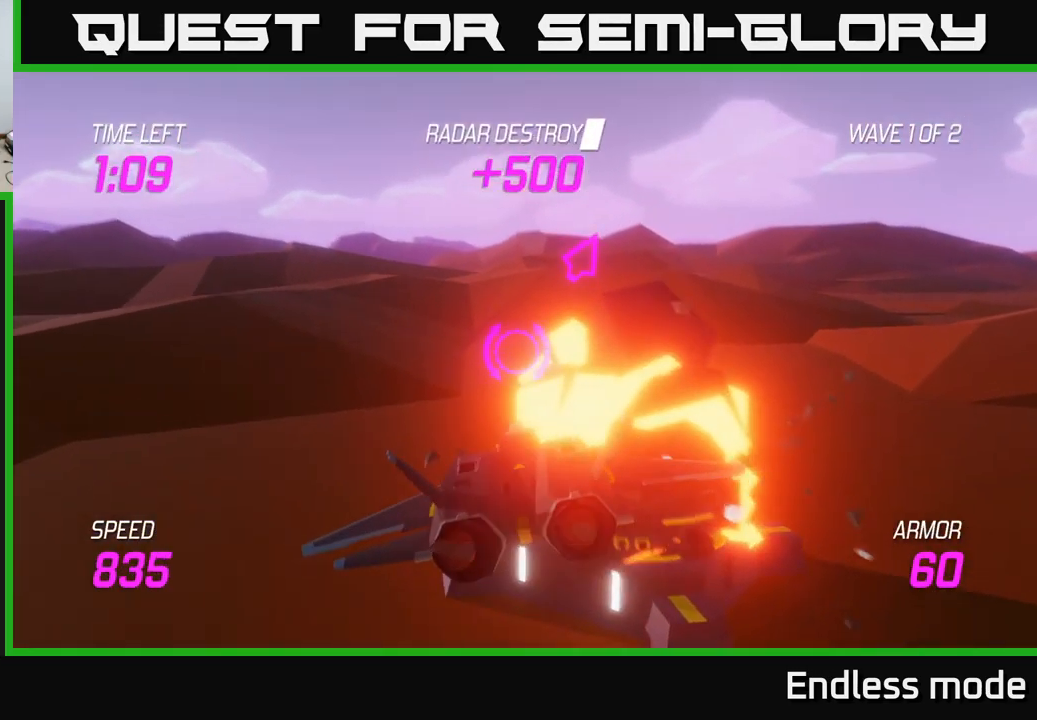
{"buttons": ["L2"], "left_stick": "up-right", "right_stick": "center", "events": [[450, "left_stick", "up-right"], [516, "L2", "down"]]}
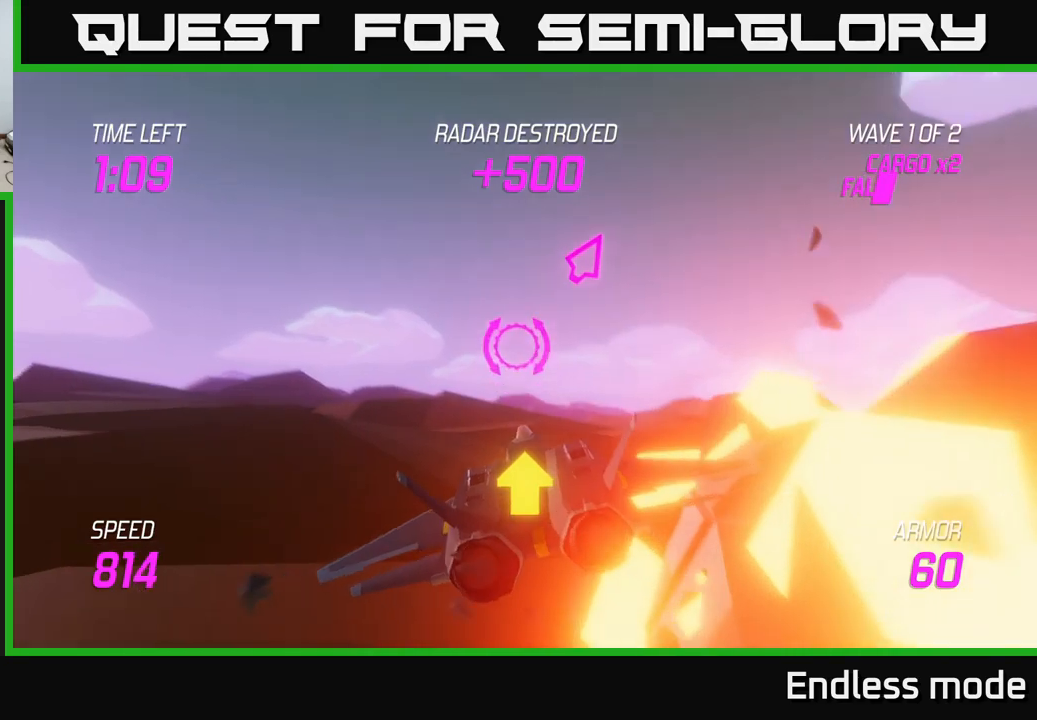
{"buttons": [], "left_stick": "up-right", "right_stick": "center", "events": [[133, "L2", "up"], [267, "L2", "down"], [467, "L2", "up"]]}
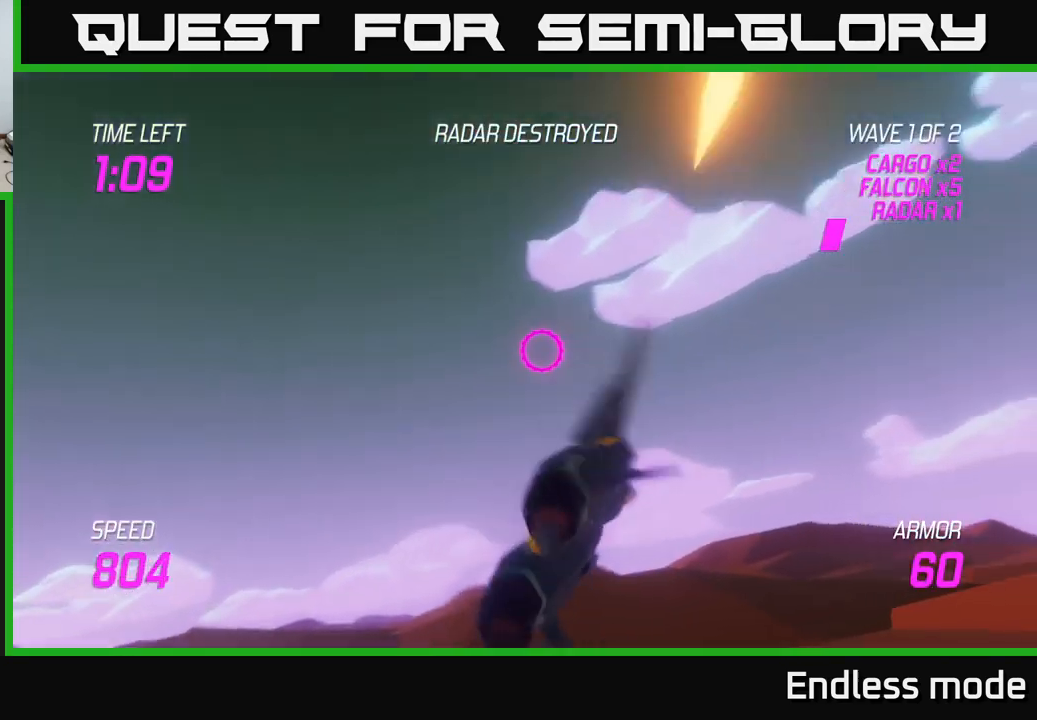
{"buttons": [], "left_stick": "up-right", "right_stick": "center", "events": []}
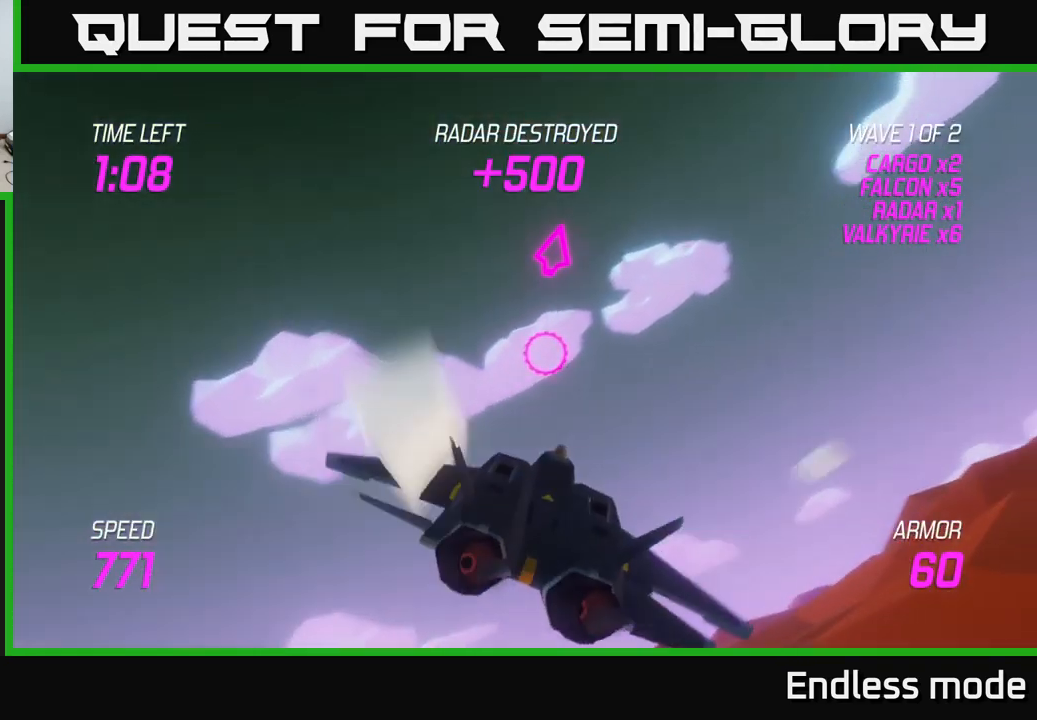
{"buttons": [], "left_stick": "right", "right_stick": "center", "events": [[367, "left_stick", "right"]]}
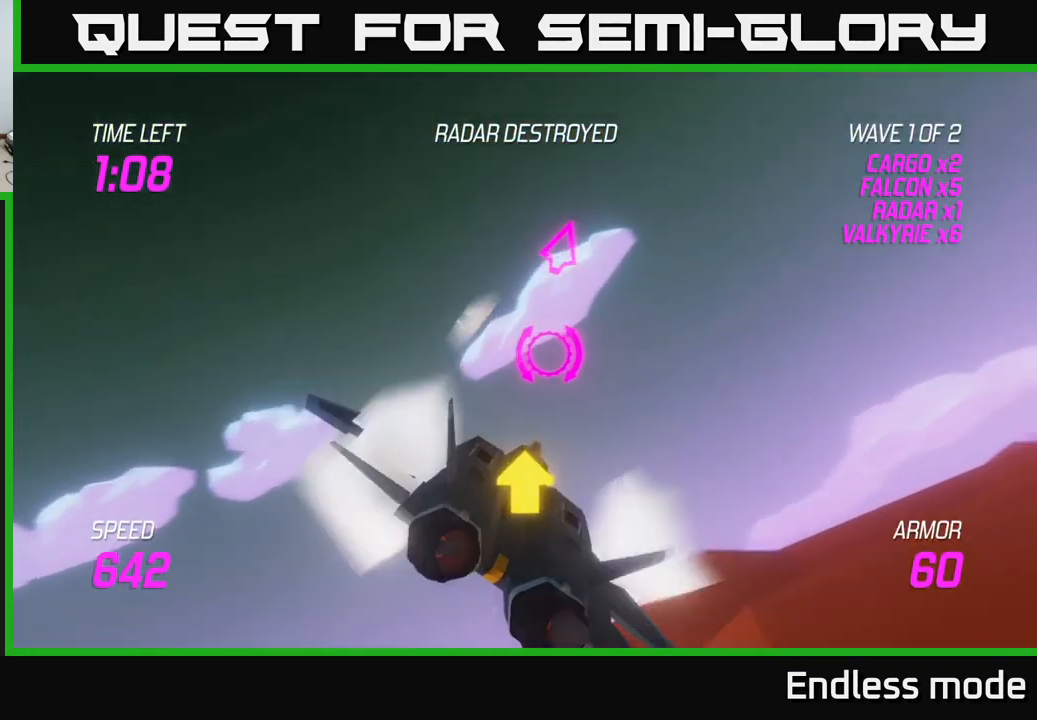
{"buttons": ["L2"], "left_stick": "up-right", "right_stick": "center", "events": [[167, "L2", "down"], [233, "left_stick", "up-right"]]}
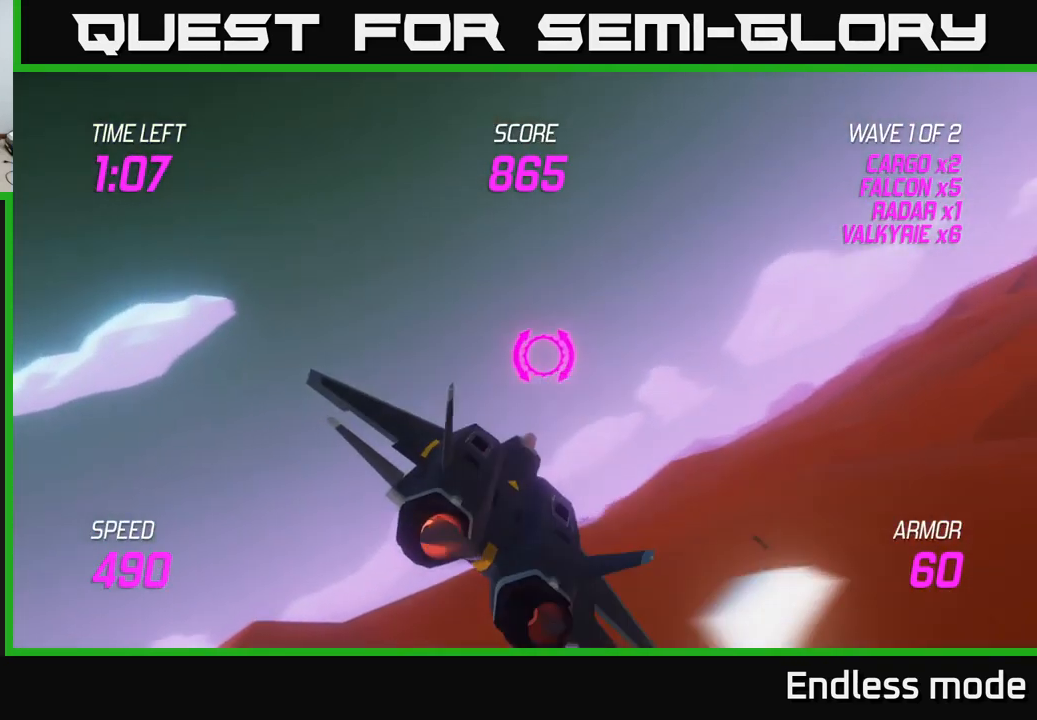
{"buttons": [], "left_stick": "up-right", "right_stick": "center", "events": [[317, "L2", "up"]]}
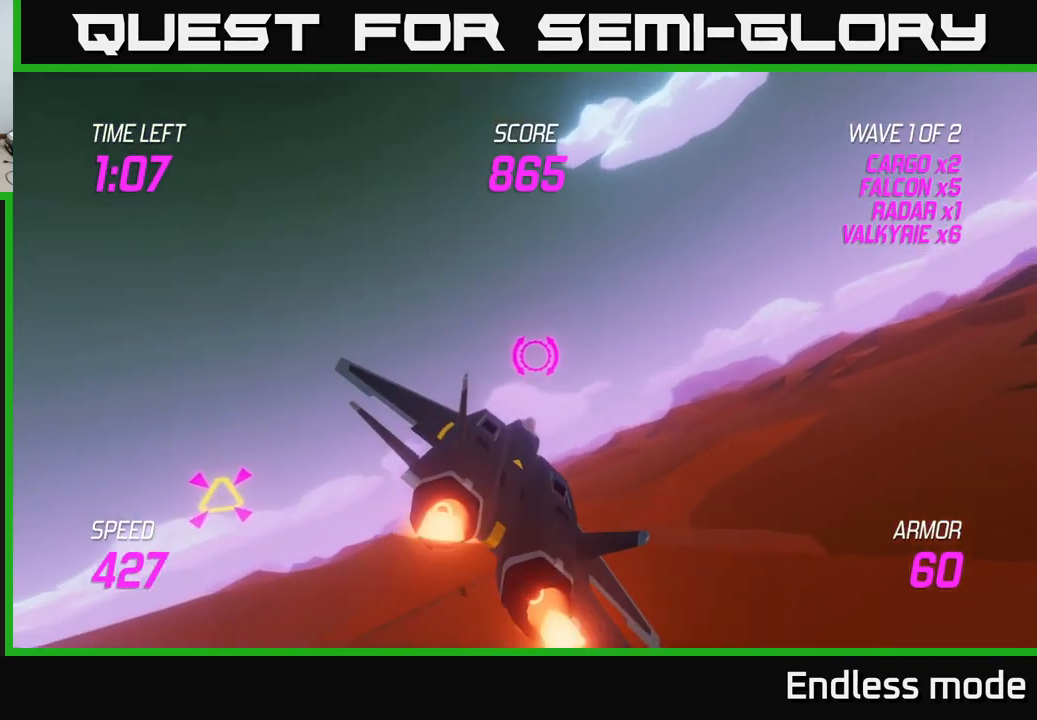
{"buttons": [], "left_stick": "left", "right_stick": "center", "events": [[50, "left_stick", "left"], [267, "L2", "down"], [383, "L2", "up"]]}
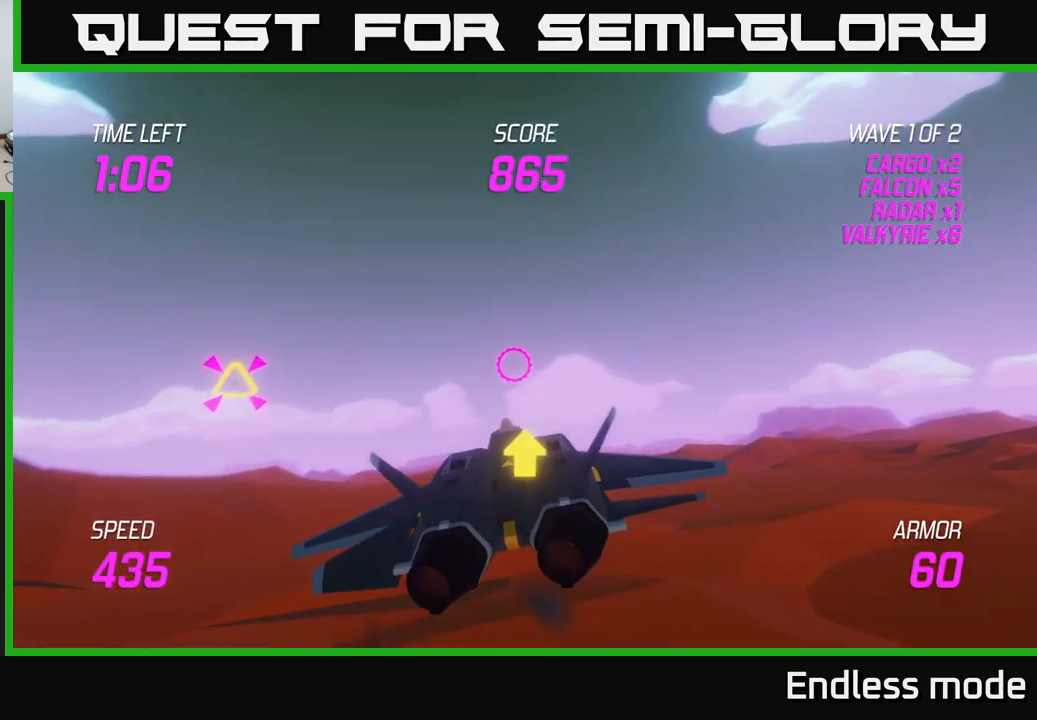
{"buttons": ["R2"], "left_stick": "left", "right_stick": "center", "events": [[133, "left_stick", "up-left"], [350, "left_stick", "left"], [483, "R2", "down"]]}
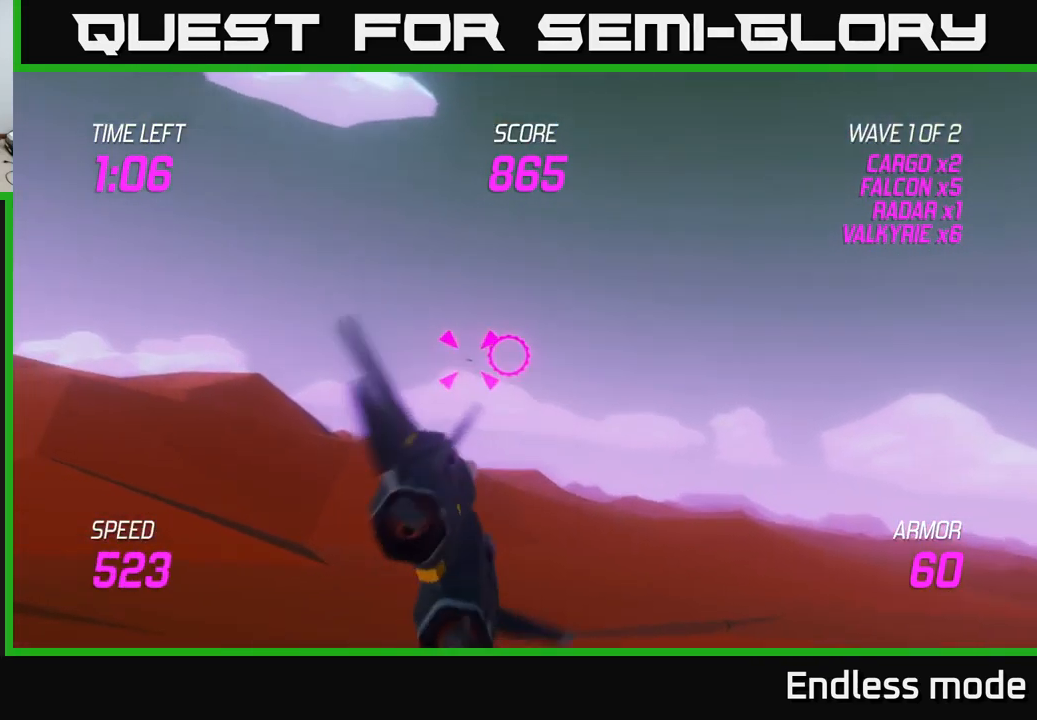
{"buttons": [], "left_stick": "right", "right_stick": "center", "events": [[67, "R2", "up"], [67, "left_stick", "up"], [133, "R2", "down"], [167, "left_stick", "right"], [267, "R2", "up"], [383, "L2", "down"], [483, "L2", "up"]]}
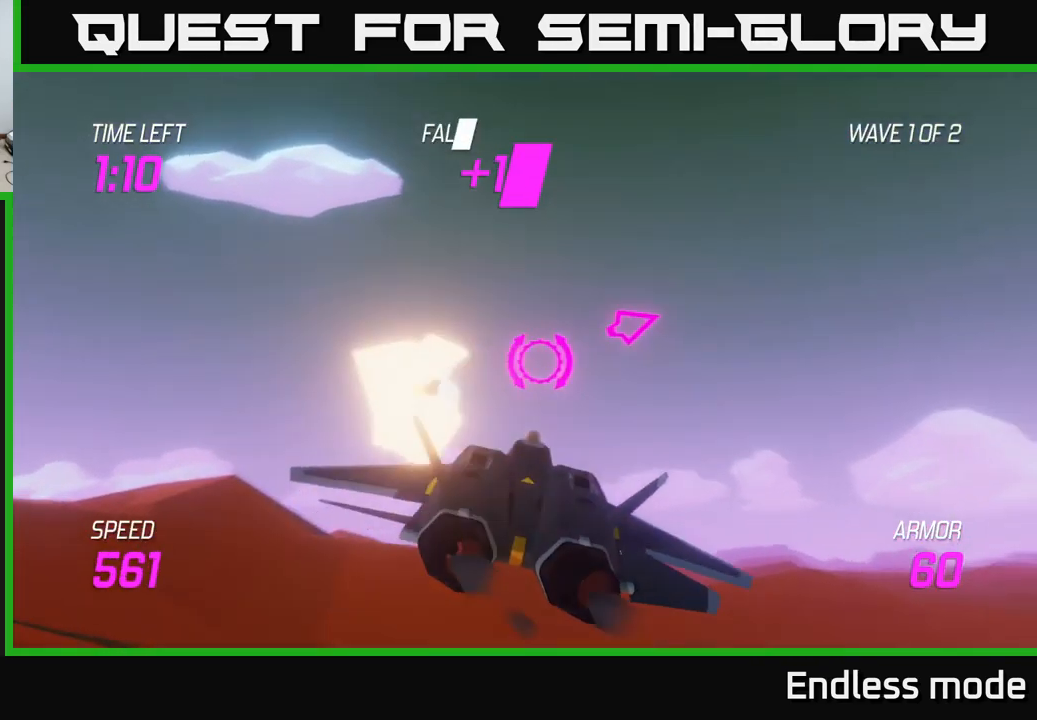
{"buttons": [], "left_stick": "right", "right_stick": "center", "events": []}